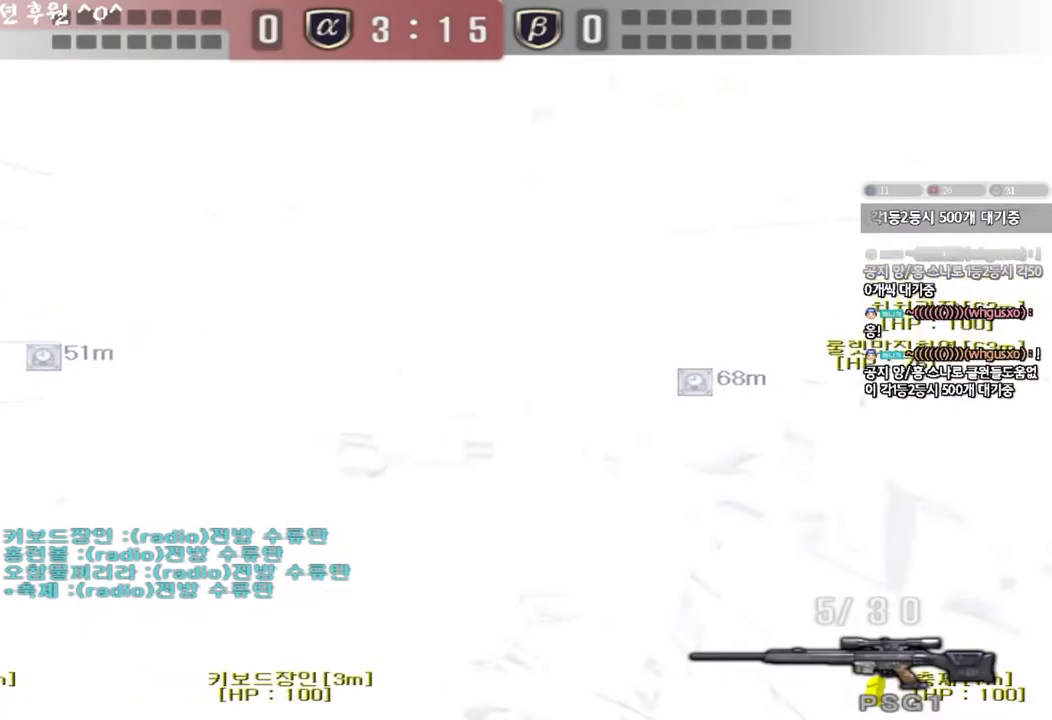
Gameplay with keyboard; each line is a JSON object with the keys held at the frame after it. "events" lists presses ("down") and releases ("up") of "a", "ctrl", "d", "e", "f", "q", "r", "s", "shift", "space", "tab" and "w" between this image and that frame as [ms after this image, input, new state], when the widget could be followed in between. No other keys are recorded. Mouse input is not recorded.
{"keys": ["a", "w"]}
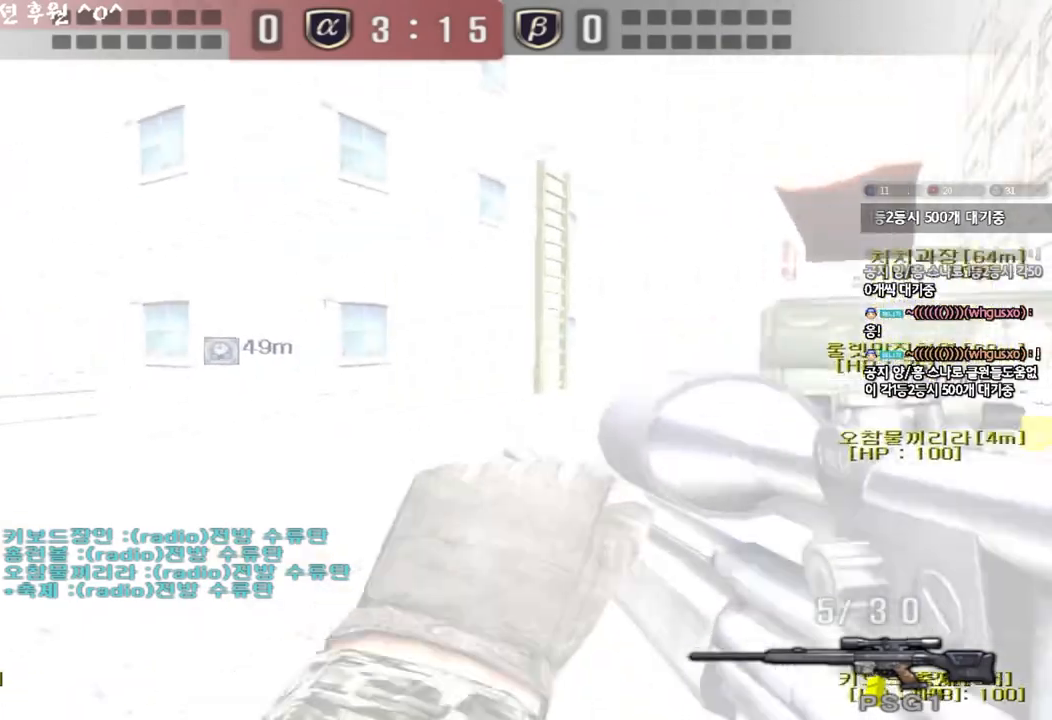
{"keys": ["a", "s", "shift"]}
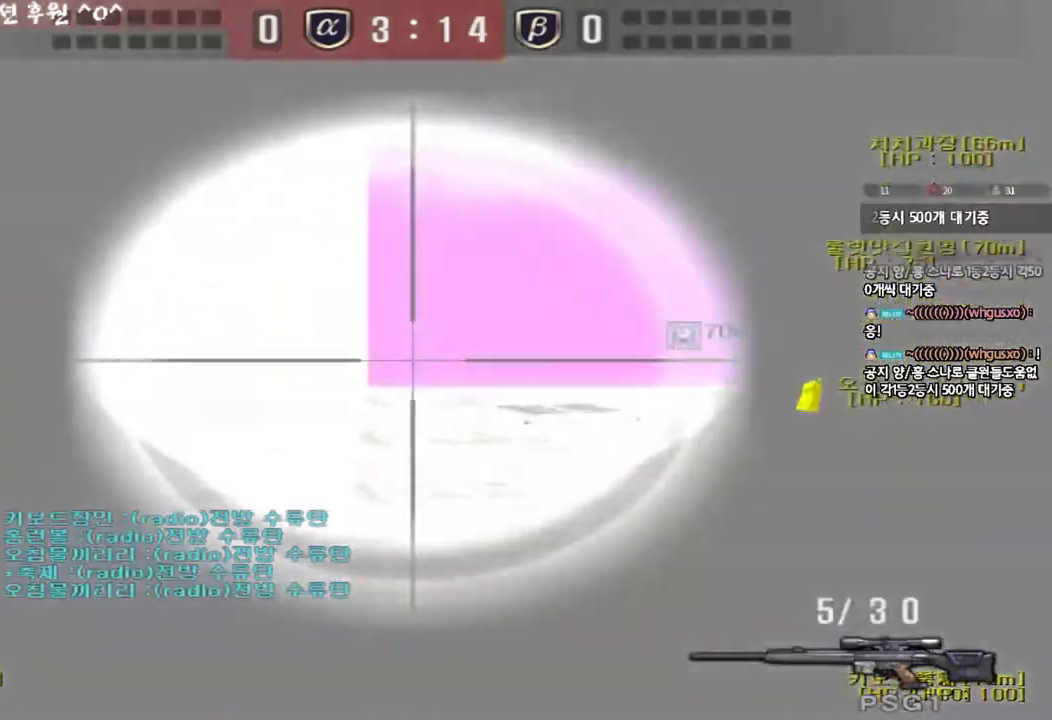
{"keys": [], "events": [[133, "shift", "up"], [283, "a", "up"], [283, "shift", "down"], [300, "s", "up"], [333, "space", "down"], [417, "space", "up"], [500, "shift", "up"]]}
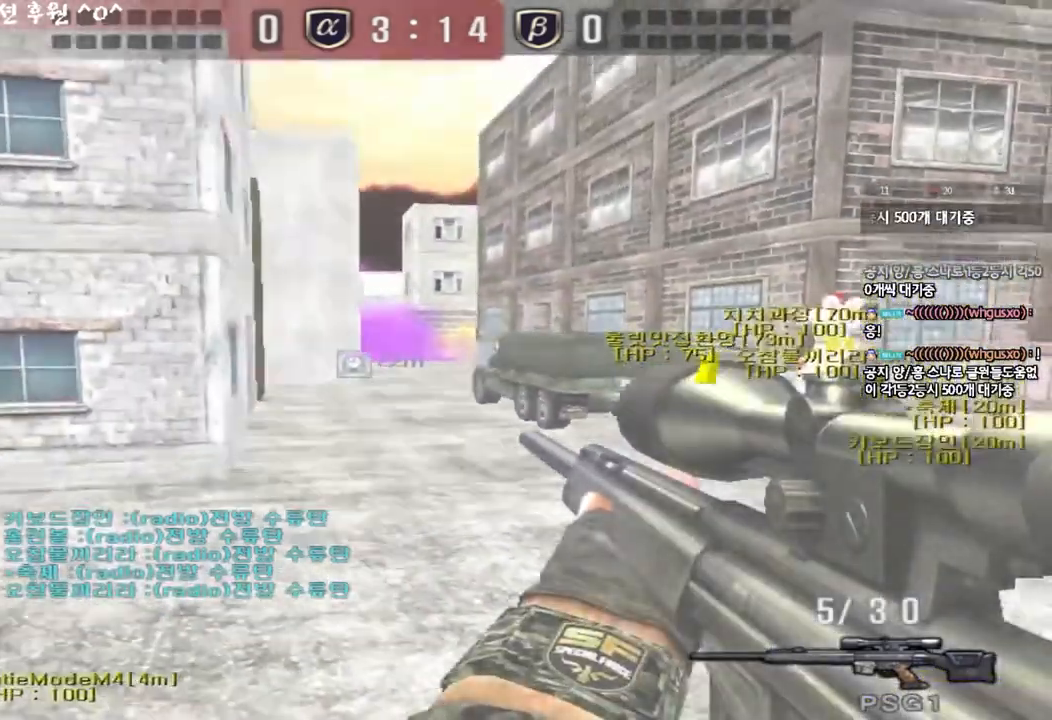
{"keys": ["d", "shift"], "events": [[433, "shift", "down"], [450, "d", "down"]]}
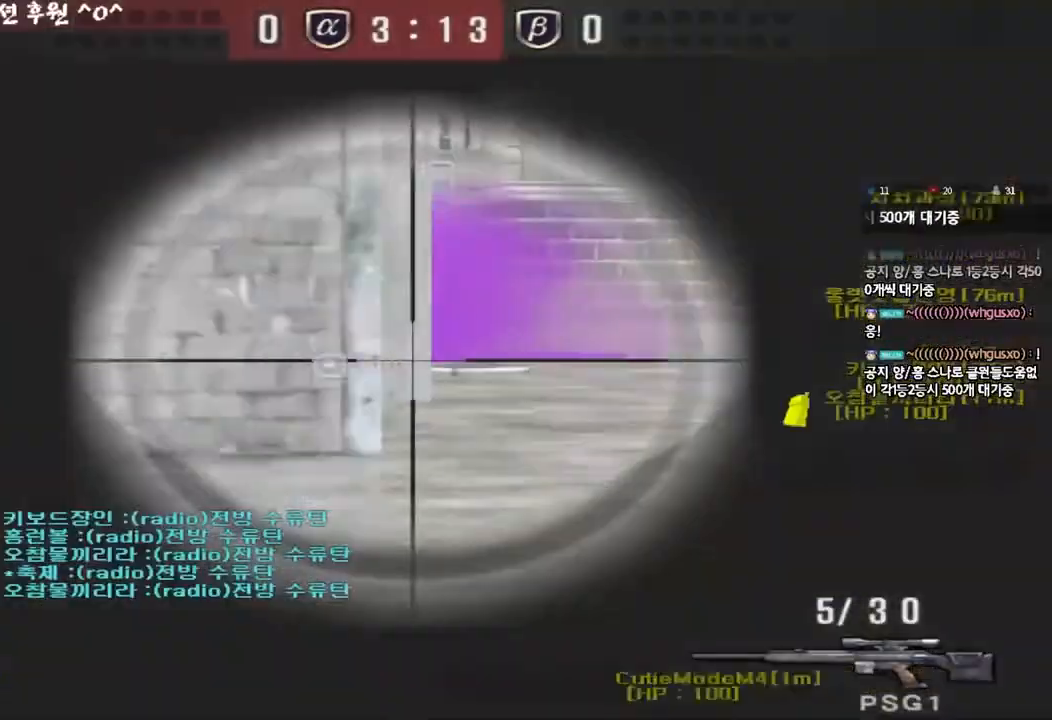
{"keys": ["shift"], "events": [[83, "d", "up"], [250, "a", "down"], [267, "w", "down"], [383, "a", "up"], [417, "w", "up"]]}
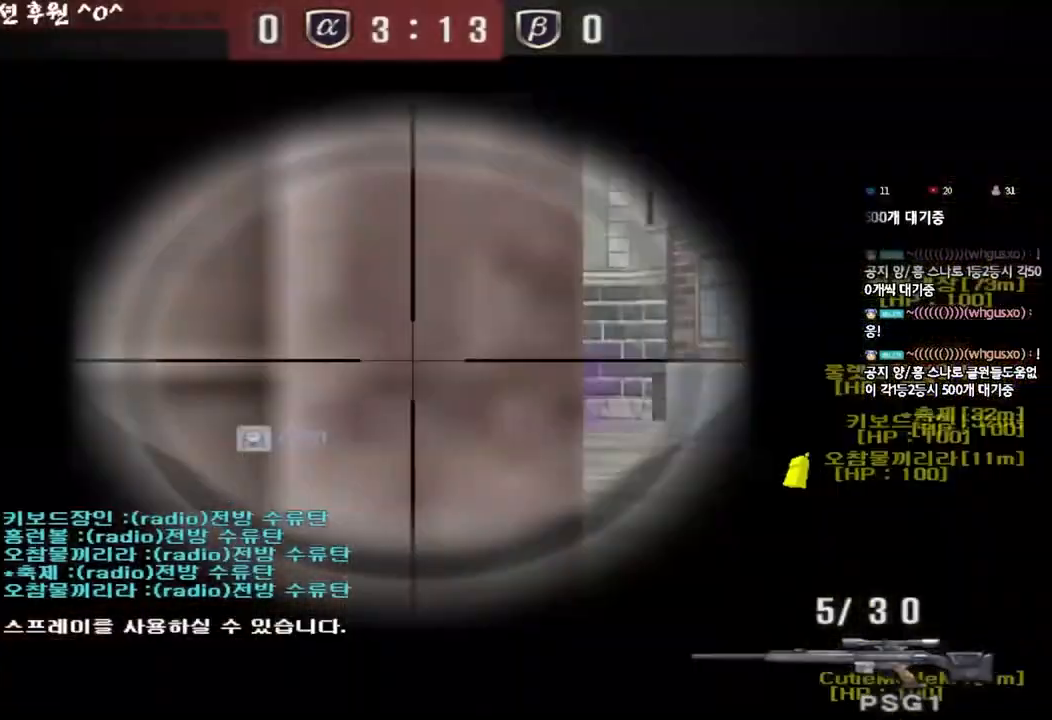
{"keys": ["shift"], "events": [[17, "d", "down"], [50, "s", "down"], [233, "d", "up"], [233, "s", "up"], [333, "a", "down"], [433, "a", "up"]]}
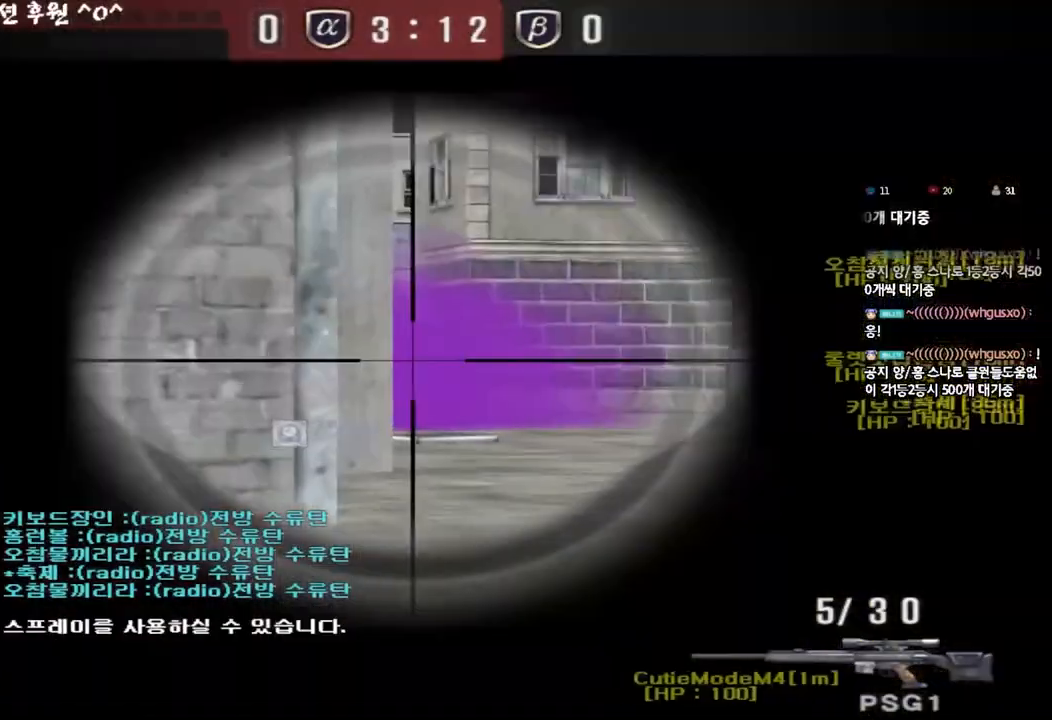
{"keys": ["s", "shift"], "events": [[300, "s", "down"]]}
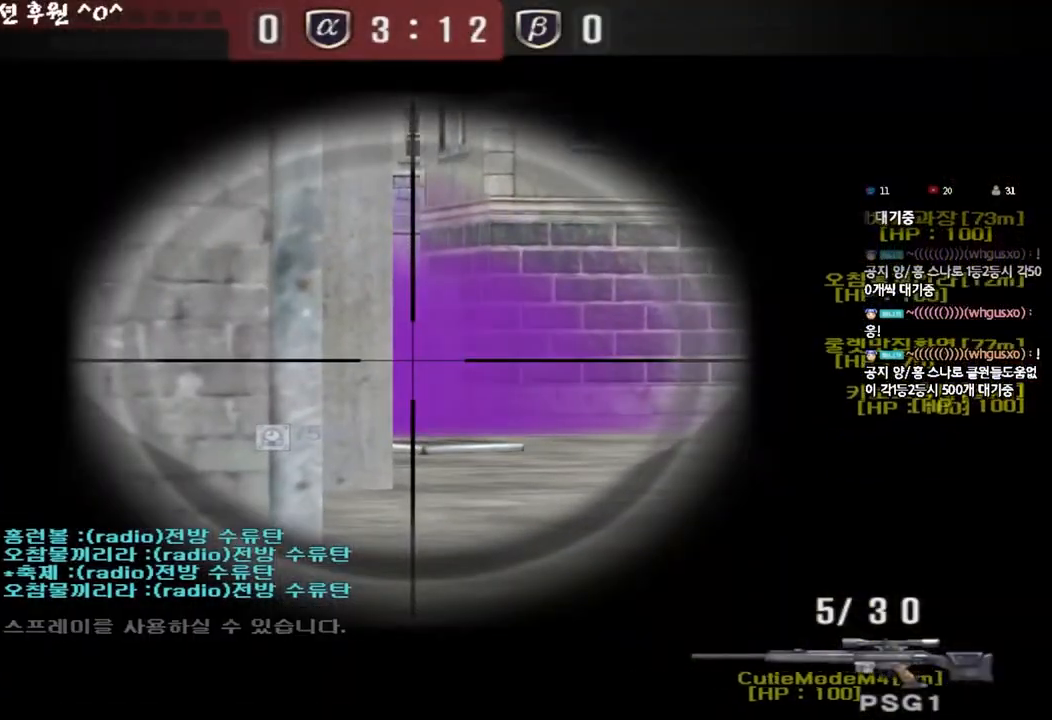
{"keys": ["d", "s"], "events": [[450, "shift", "up"], [500, "d", "down"]]}
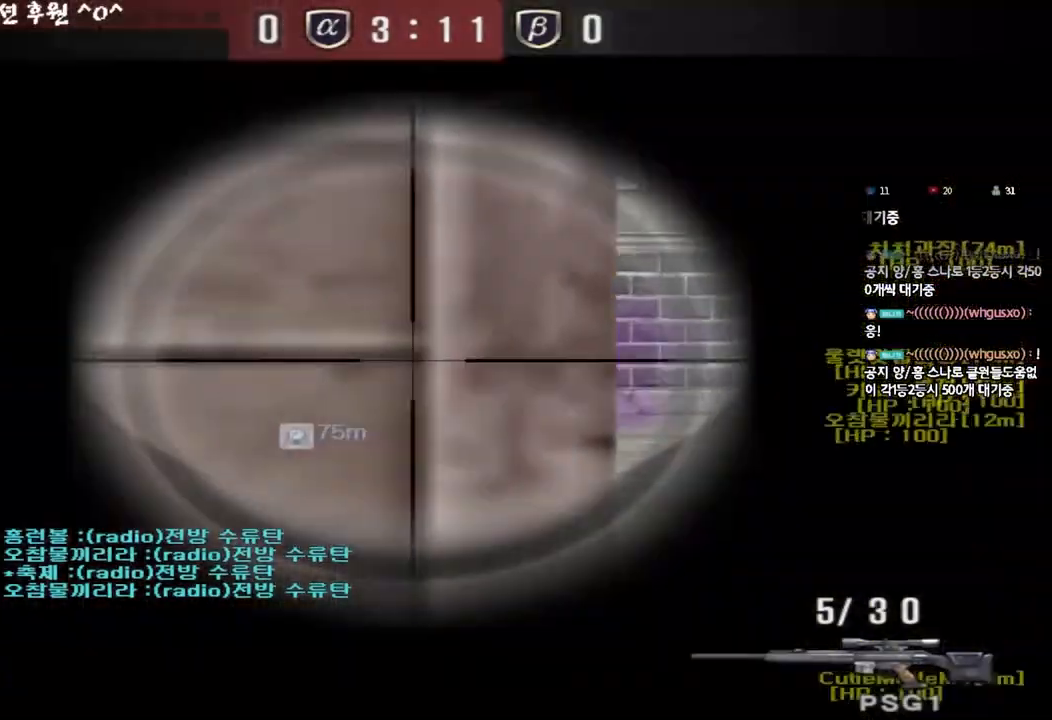
{"keys": ["d", "s", "shift"], "events": [[150, "d", "up"], [150, "shift", "down"], [167, "s", "up"], [183, "space", "down"], [283, "shift", "up"], [300, "space", "up"], [367, "s", "down"], [467, "d", "down"], [500, "shift", "down"]]}
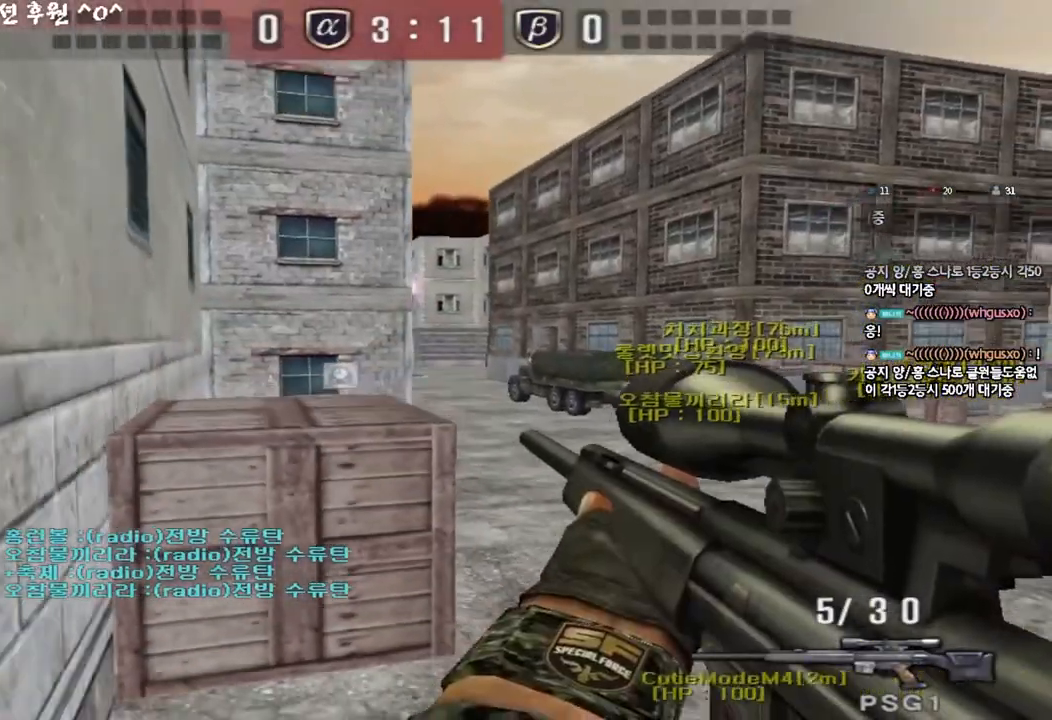
{"keys": ["shift", "space"], "events": [[233, "shift", "up"], [383, "shift", "down"], [400, "d", "up"], [417, "s", "up"], [450, "space", "down"]]}
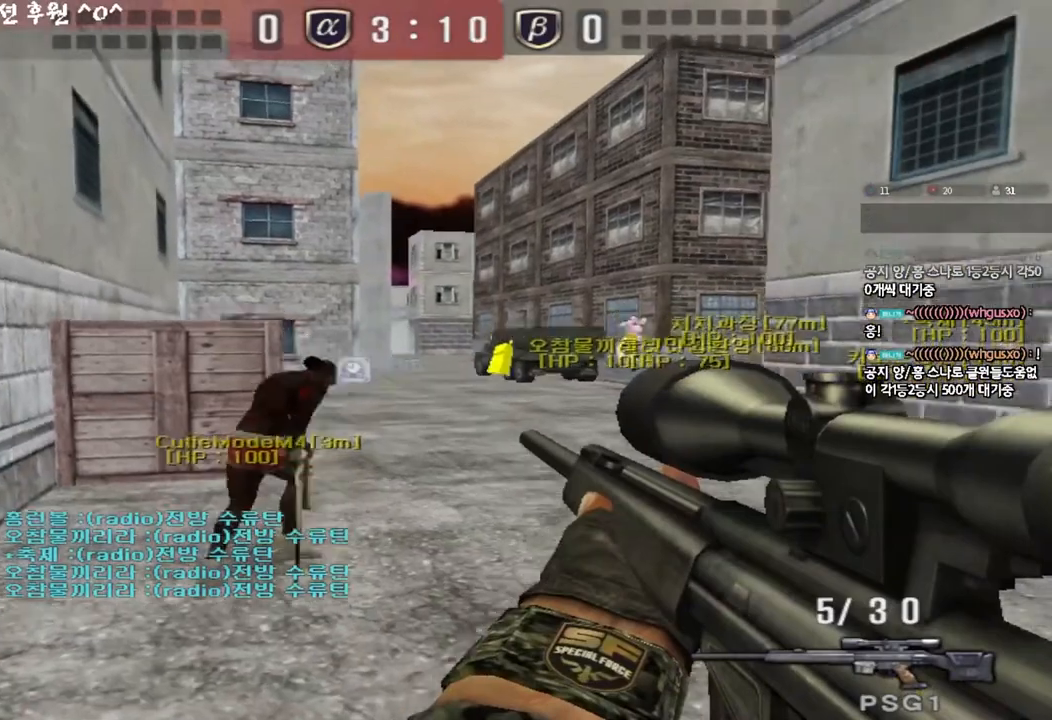
{"keys": [], "events": [[33, "shift", "up"], [33, "space", "up"], [133, "a", "down"], [133, "s", "down"], [150, "shift", "down"], [267, "a", "up"], [283, "s", "up"], [333, "shift", "up"]]}
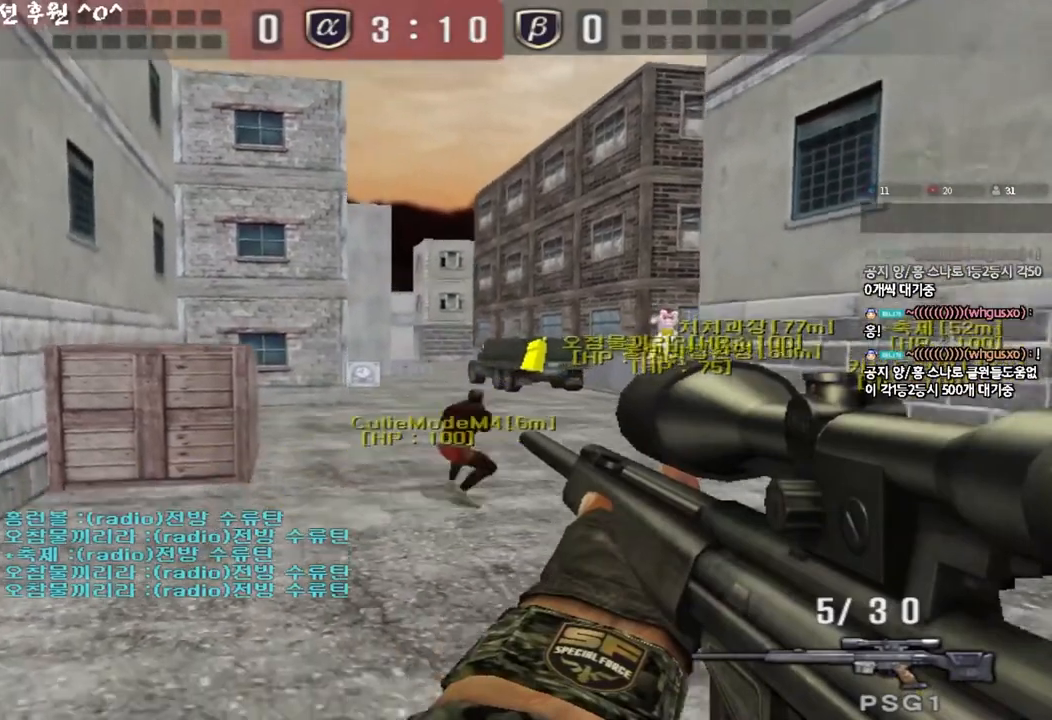
{"keys": ["d", "s"], "events": [[50, "s", "down"], [67, "a", "down"], [250, "a", "up"], [300, "d", "down"]]}
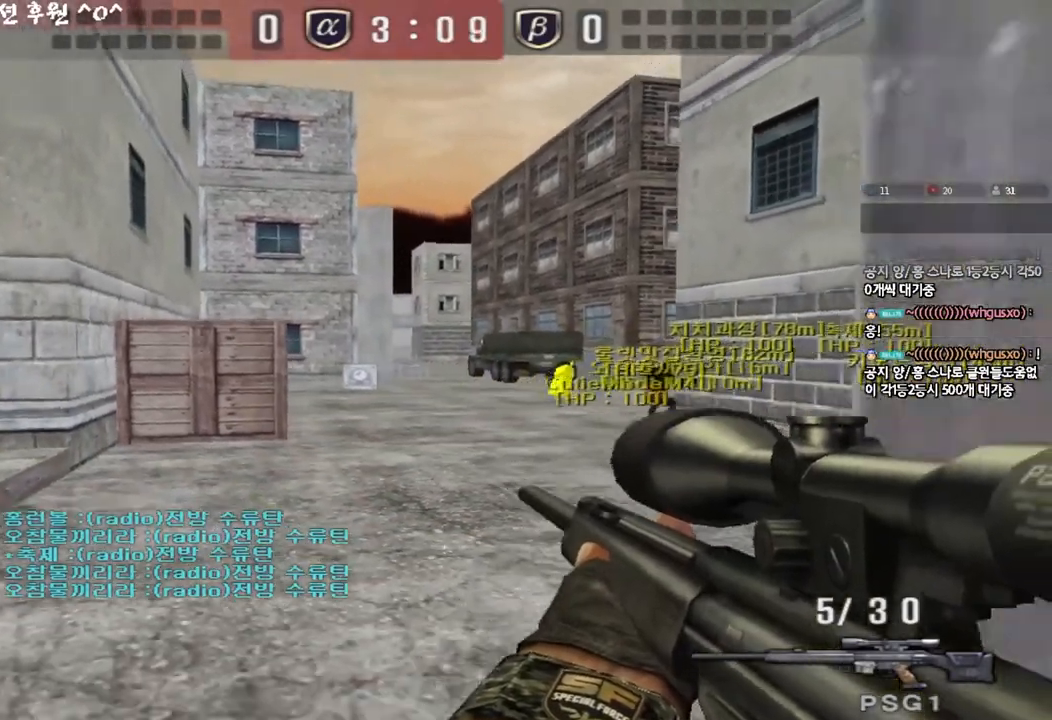
{"keys": ["a", "s", "shift"], "events": [[33, "shift", "down"], [267, "s", "up"], [333, "d", "up"], [367, "a", "down"], [383, "s", "down"]]}
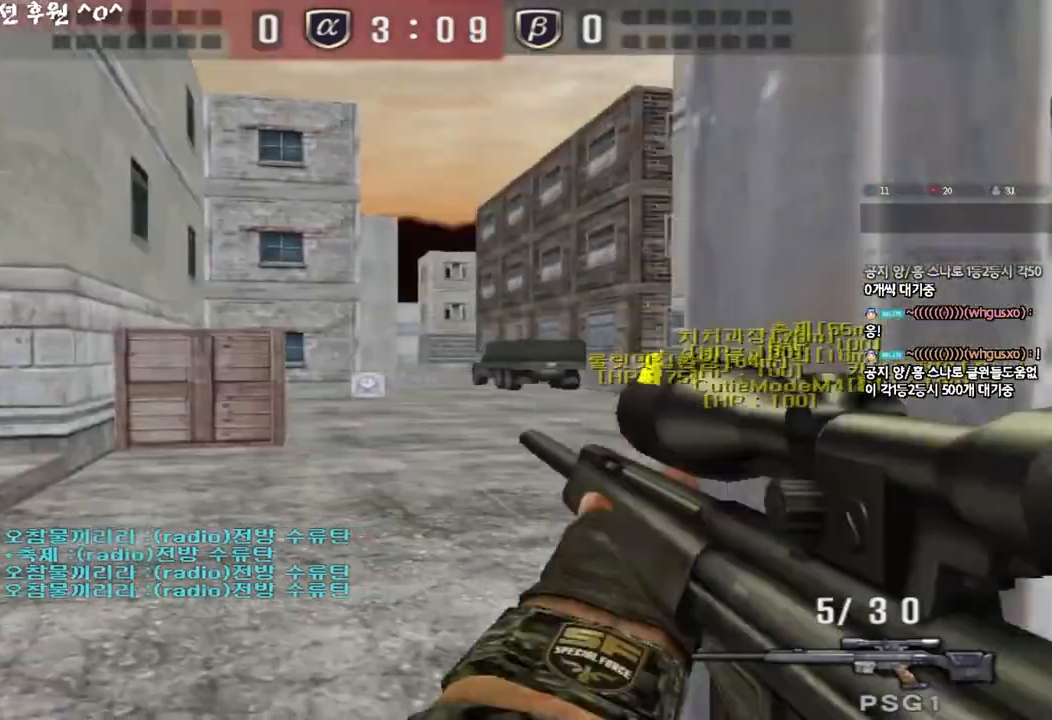
{"keys": ["a", "s", "shift"], "events": []}
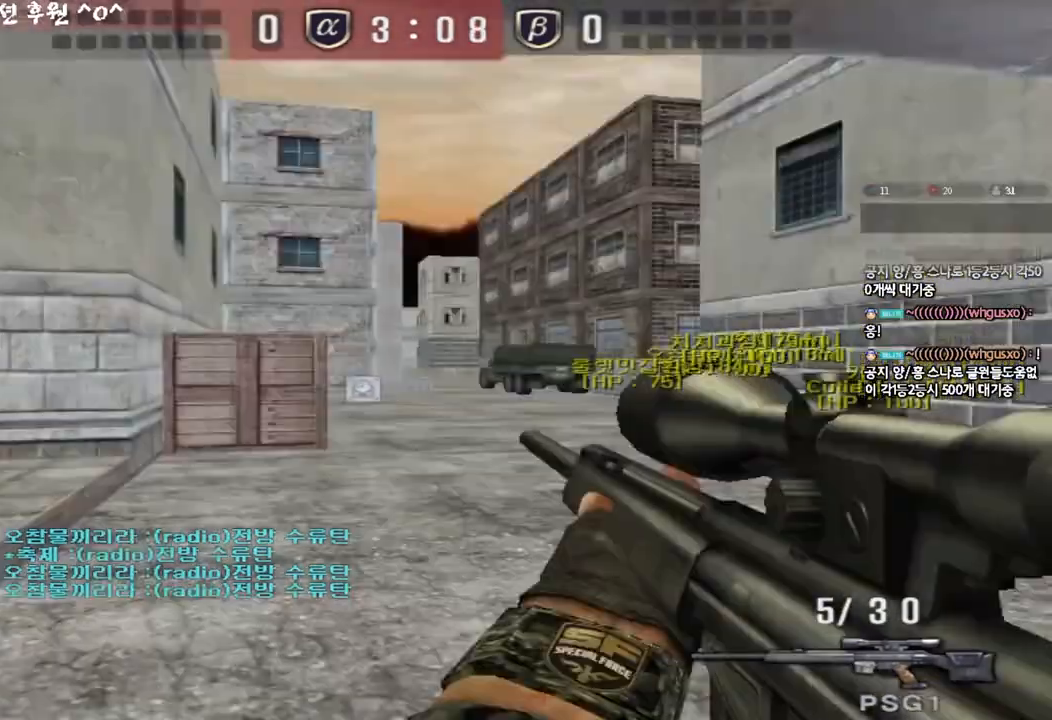
{"keys": ["shift"], "events": [[33, "a", "up"], [50, "s", "up"]]}
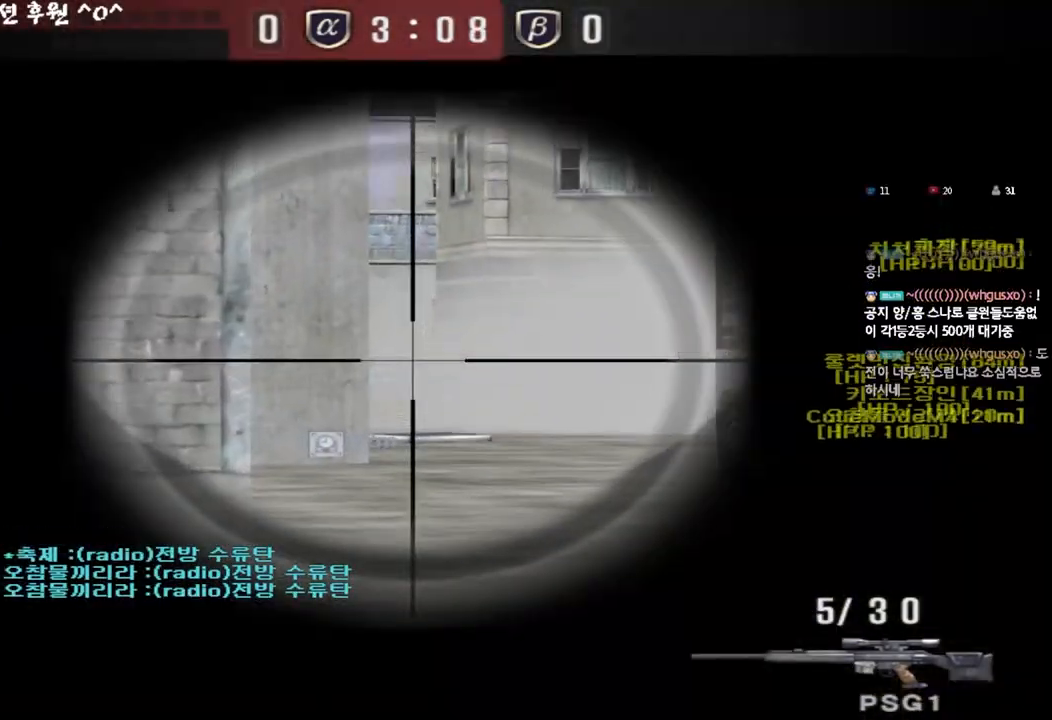
{"keys": ["shift"], "events": []}
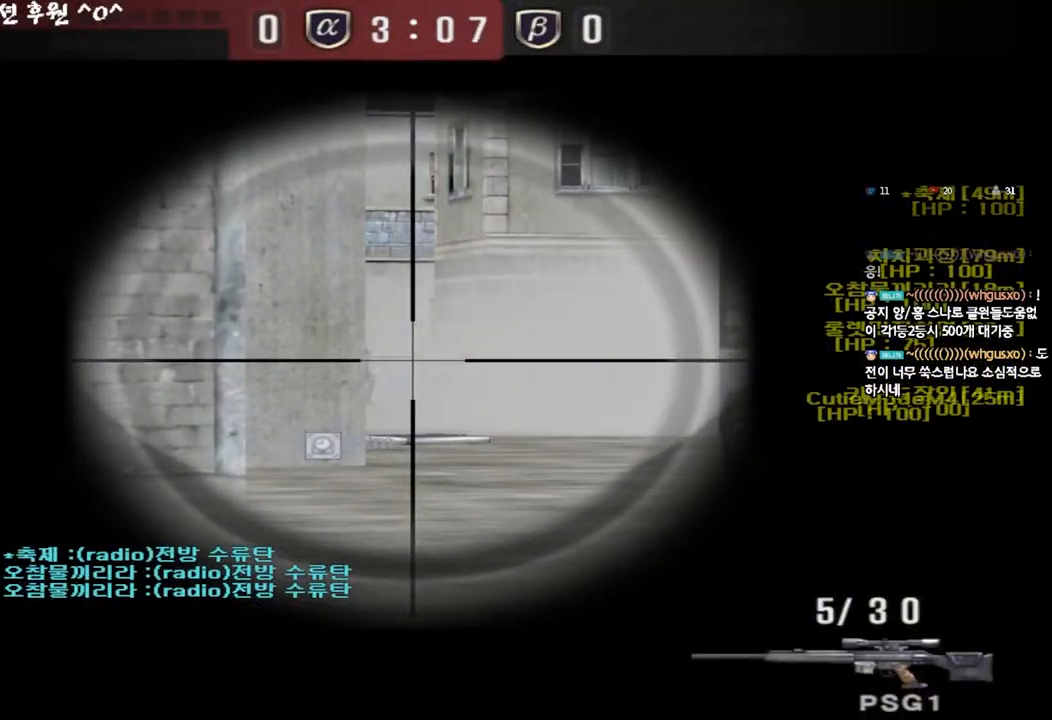
{"keys": ["shift"], "events": []}
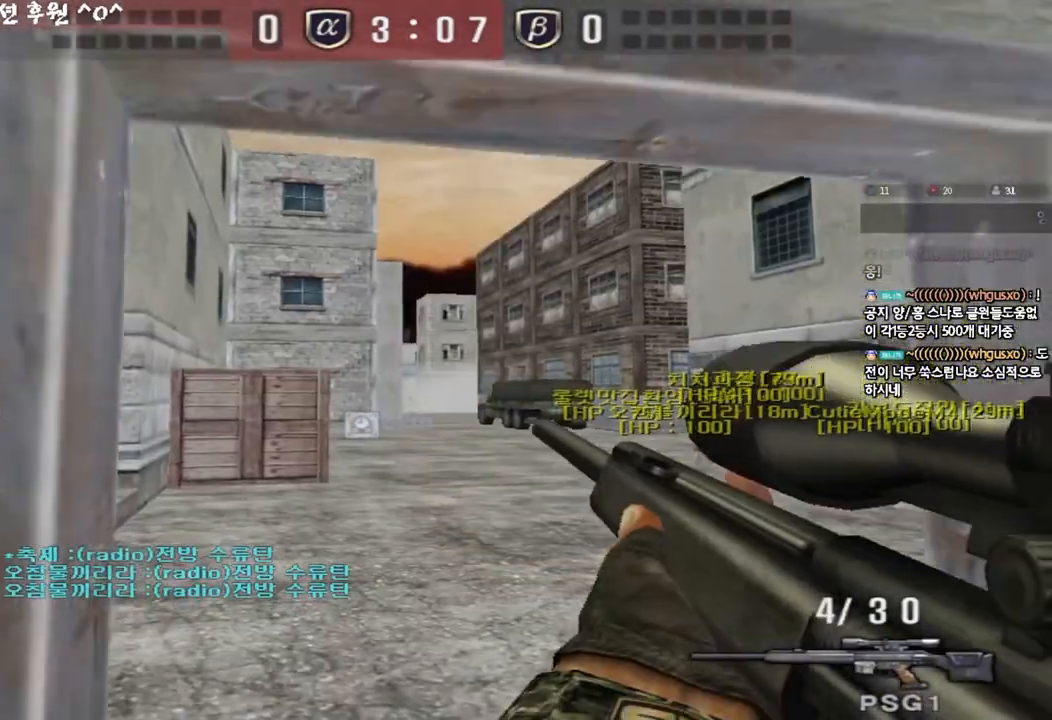
{"keys": ["shift"], "events": [[17, "w", "down"], [33, "d", "down"], [67, "shift", "up"], [217, "w", "up"], [233, "d", "up"], [233, "shift", "down"], [317, "d", "down"], [333, "s", "down"], [433, "s", "up"], [483, "d", "up"]]}
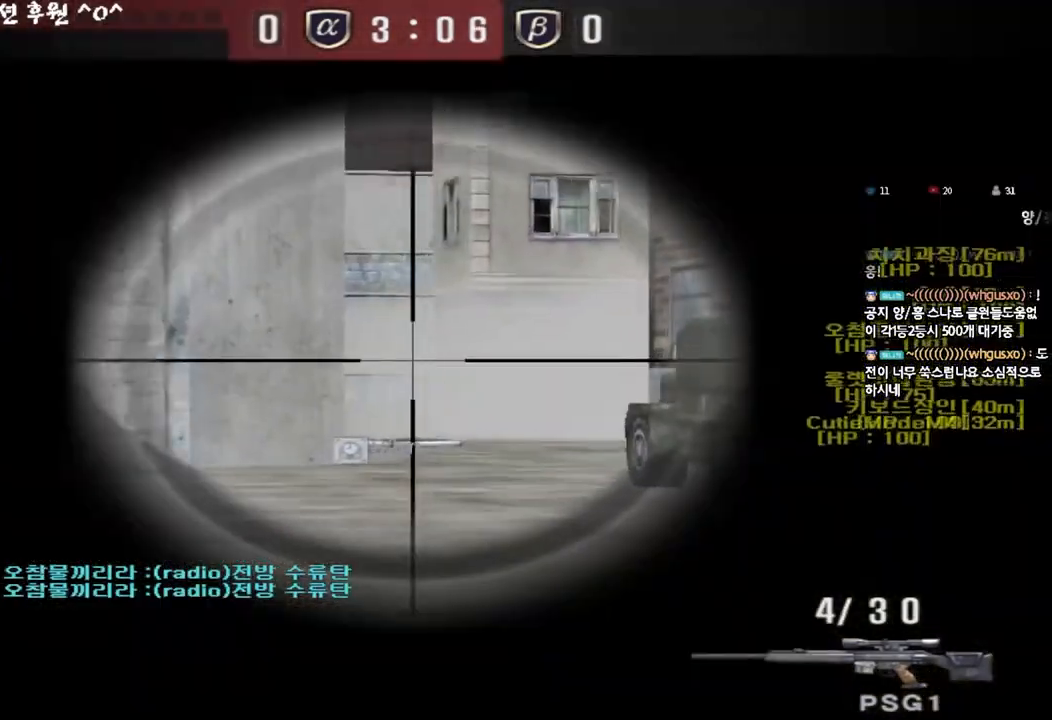
{"keys": ["a", "s"], "events": [[350, "shift", "up"], [383, "a", "down"], [383, "s", "down"]]}
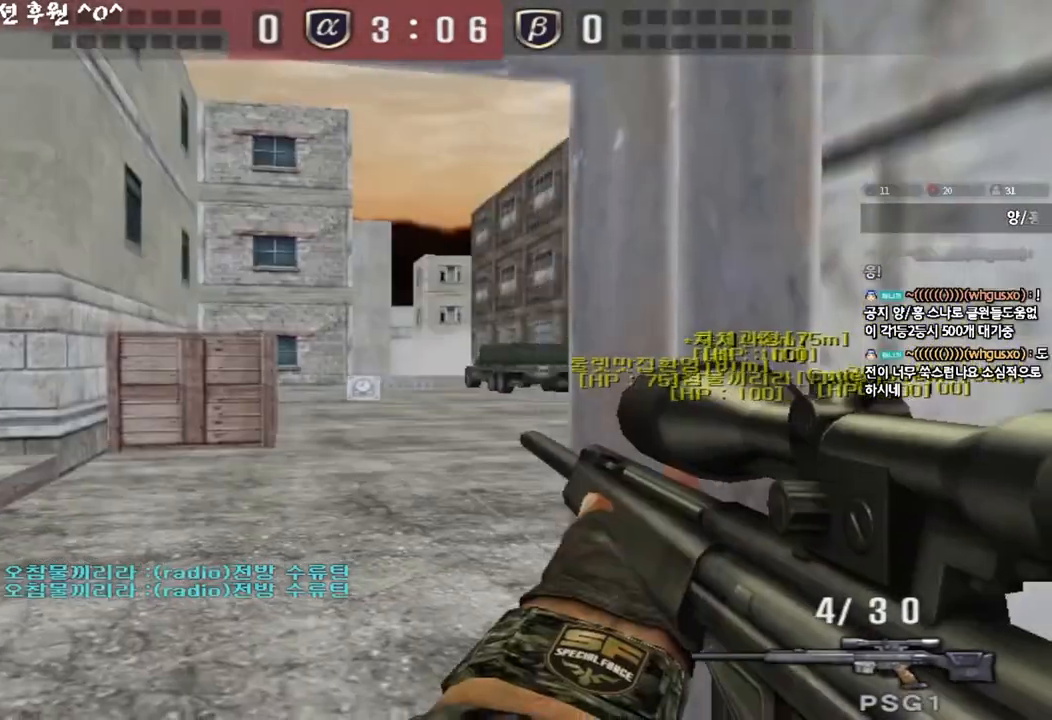
{"keys": ["ctrl", "d"], "events": [[67, "ctrl", "down"], [67, "s", "up"], [100, "a", "up"], [233, "d", "down"]]}
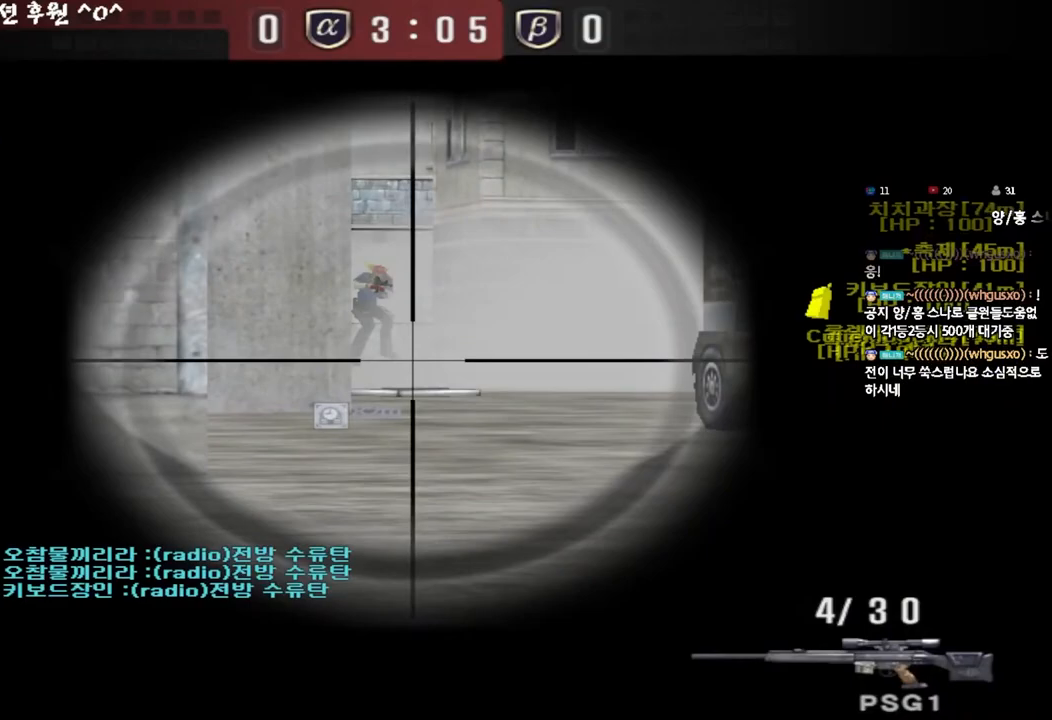
{"keys": ["a", "w"], "events": [[133, "d", "up"], [400, "a", "down"], [417, "w", "down"], [450, "ctrl", "up"]]}
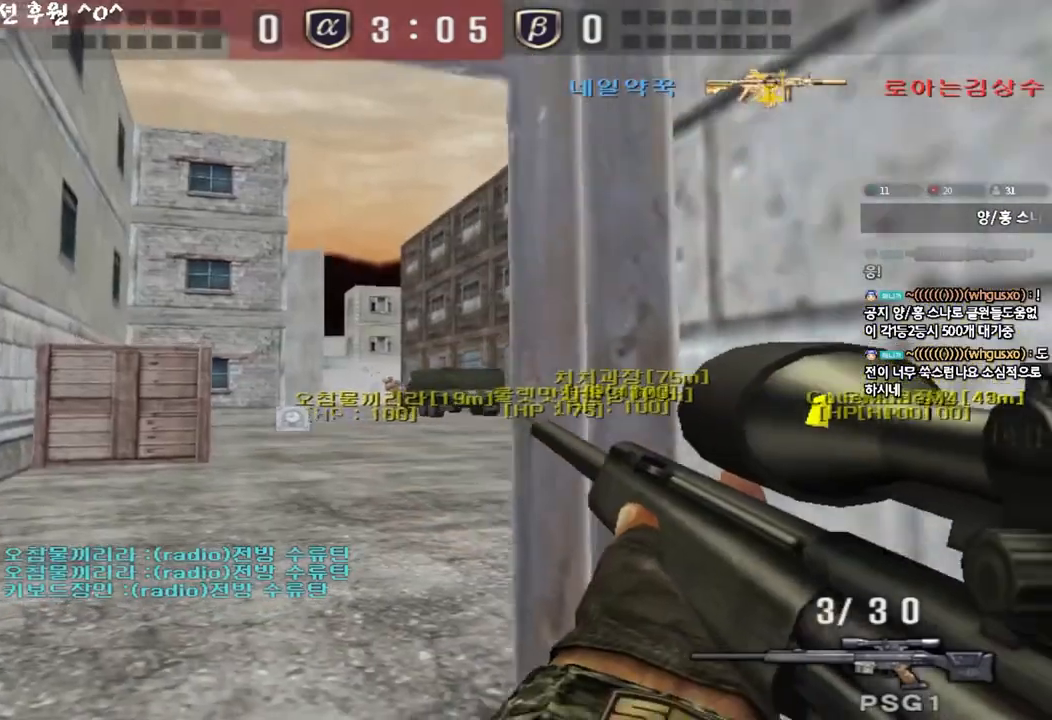
{"keys": [], "events": [[200, "shift", "down"], [217, "w", "up"], [233, "a", "up"], [250, "space", "down"], [333, "space", "up"], [367, "shift", "up"]]}
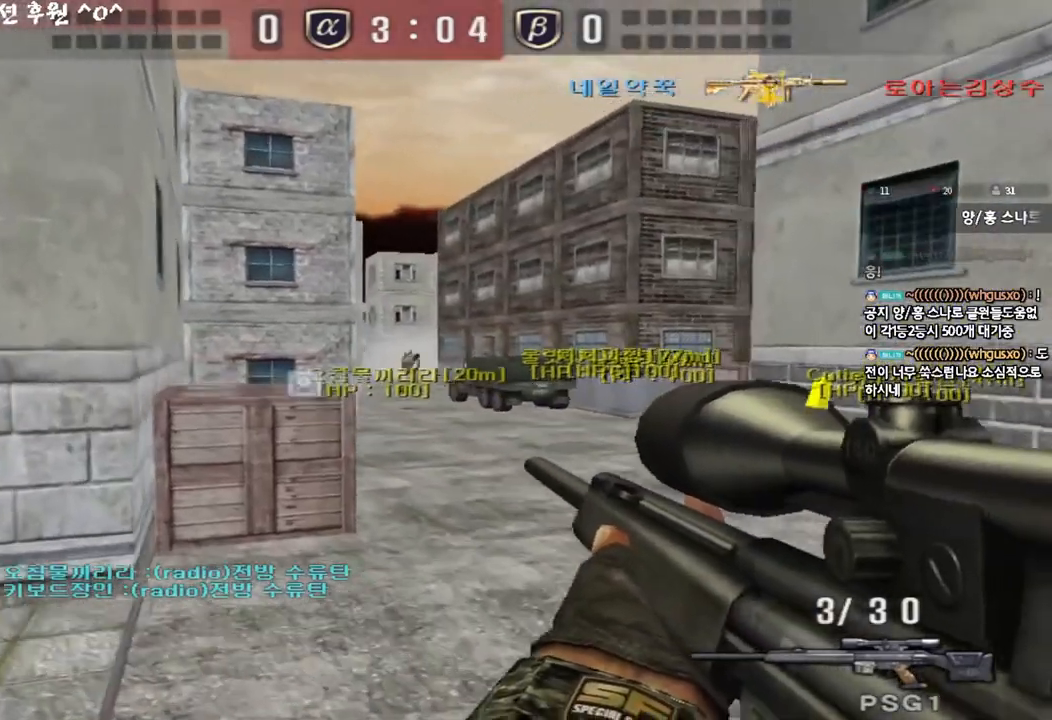
{"keys": ["d", "shift"], "events": [[150, "d", "down"], [150, "shift", "down"], [167, "s", "down"], [283, "s", "up"], [367, "d", "up"], [450, "d", "down"]]}
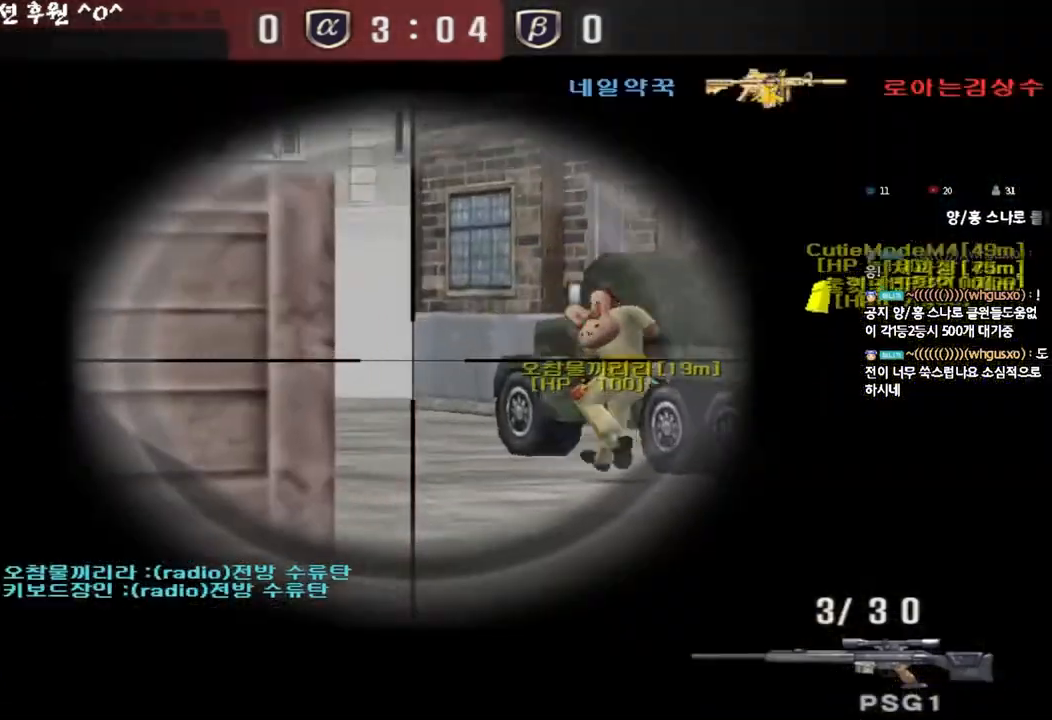
{"keys": ["shift"], "events": [[17, "d", "up"], [150, "a", "down"], [250, "a", "up"]]}